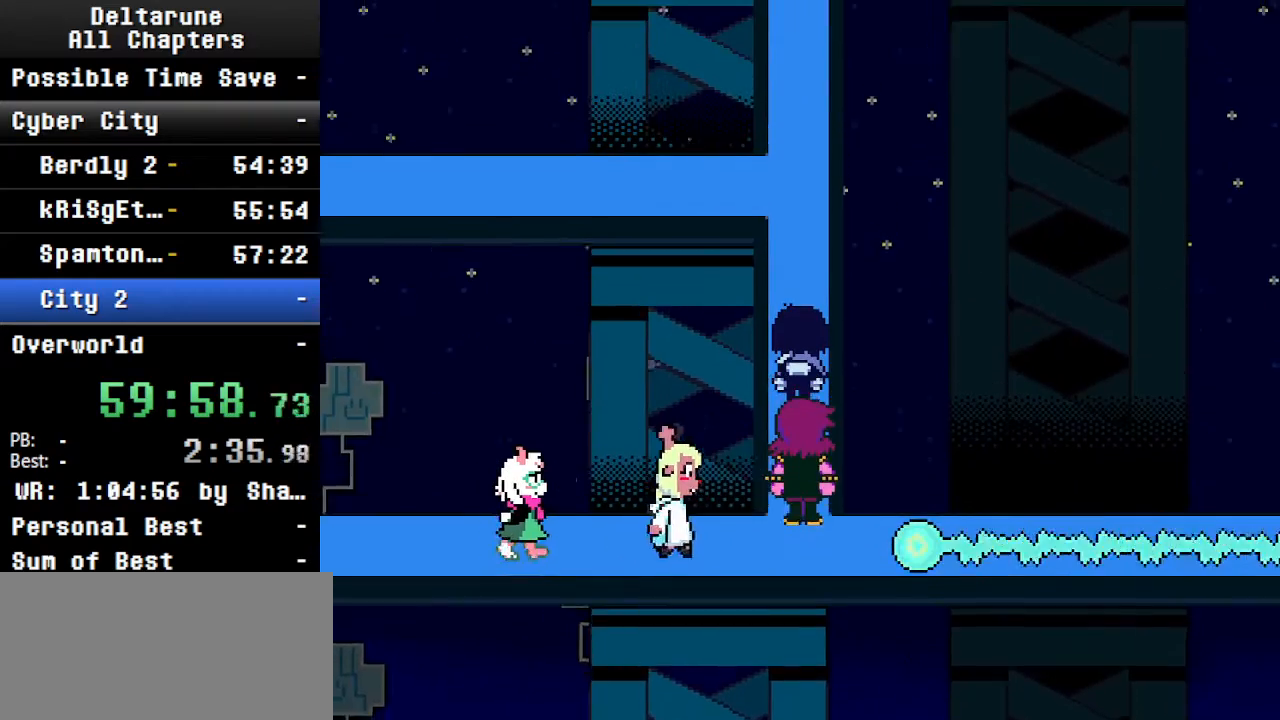
Gameplay with keyboard; each line is a JSON object with the keys held at the frame after it. "events" lists presses ("down") and releases ("up") of "c", "ctrl", "down", "left", "return", "right", "shift", "up", "x" and "z" between this image and that frame as [ms after this image, input, new state], when the widget could be followed in between. No other keys are recorded. Mouse input is not recorded.
{"keys": ["ctrl", "shift", "up"], "events": []}
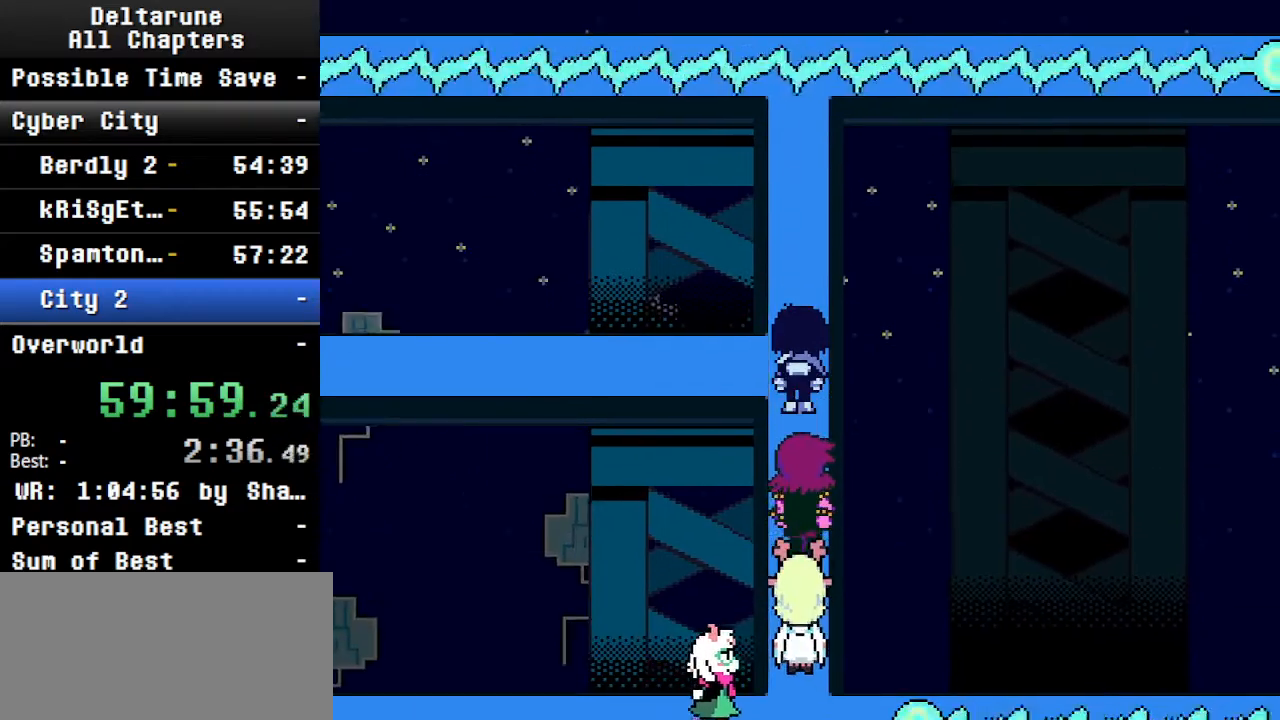
{"keys": ["ctrl", "left", "shift", "up"], "events": [[34, "left", "down"], [34, "up", "up"], [500, "up", "down"]]}
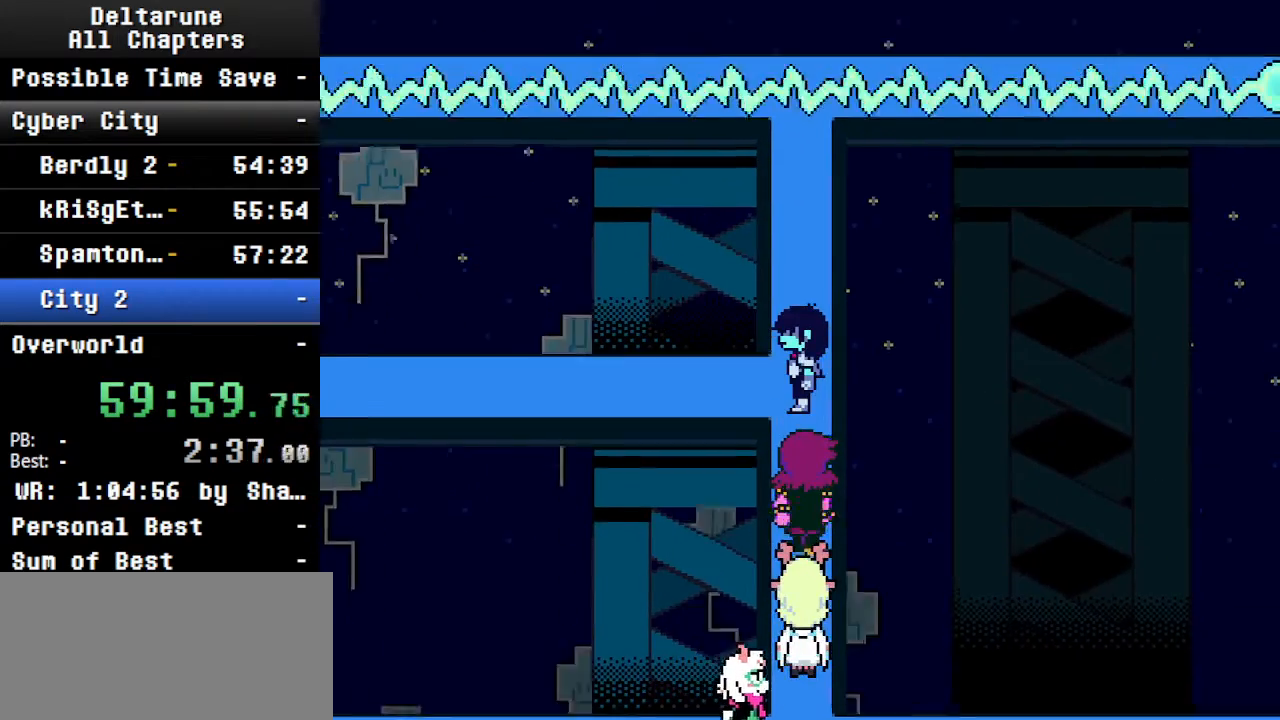
{"keys": ["ctrl", "left", "shift"], "events": [[100, "up", "up"]]}
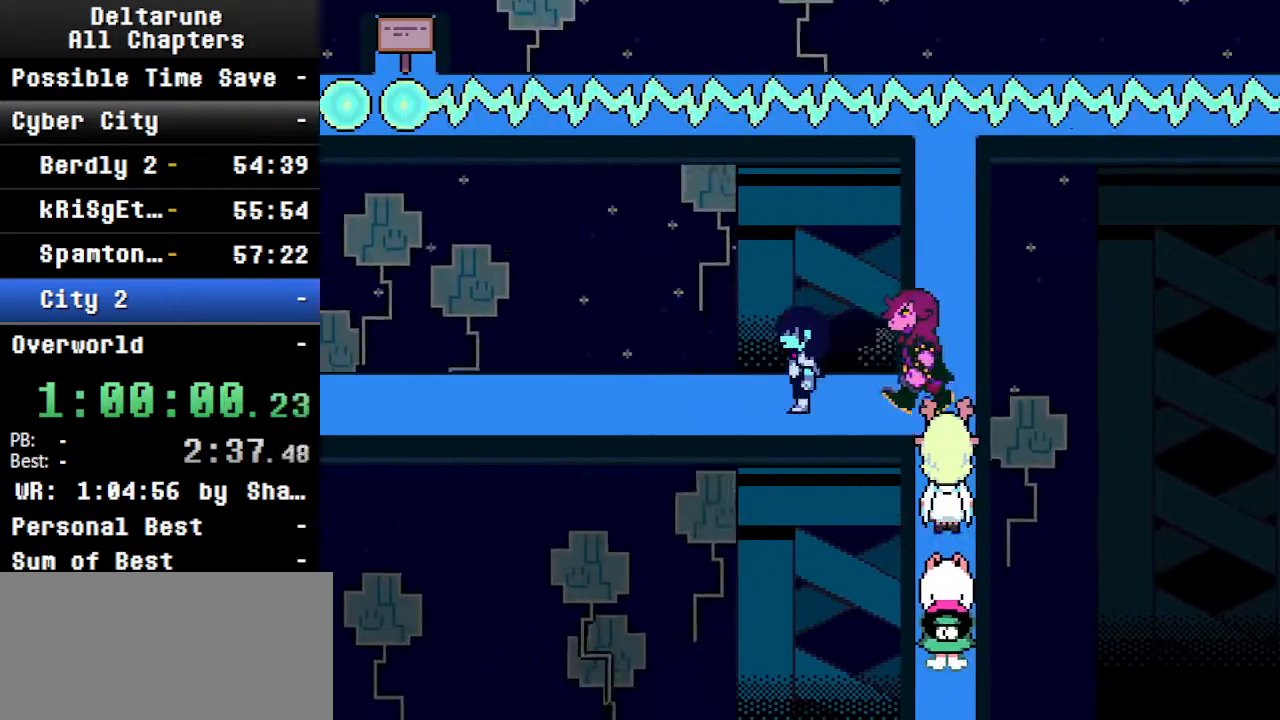
{"keys": ["ctrl", "left", "shift"], "events": []}
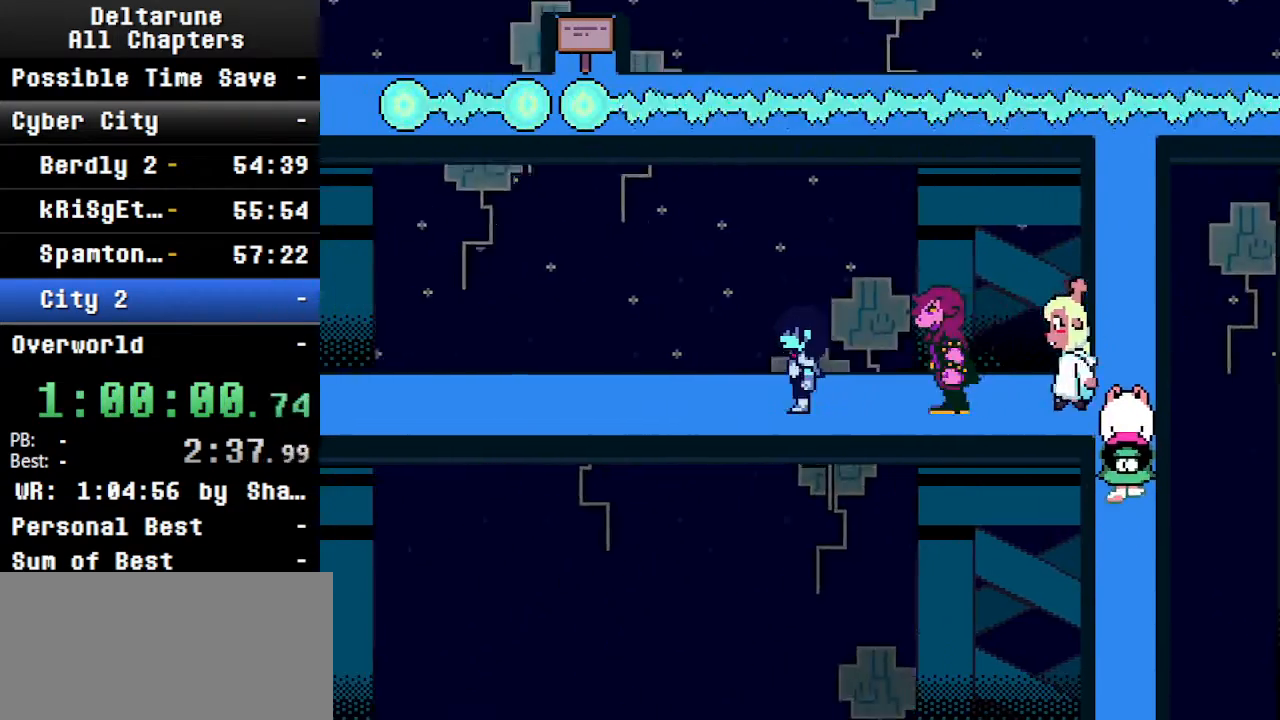
{"keys": ["ctrl", "left", "shift"], "events": []}
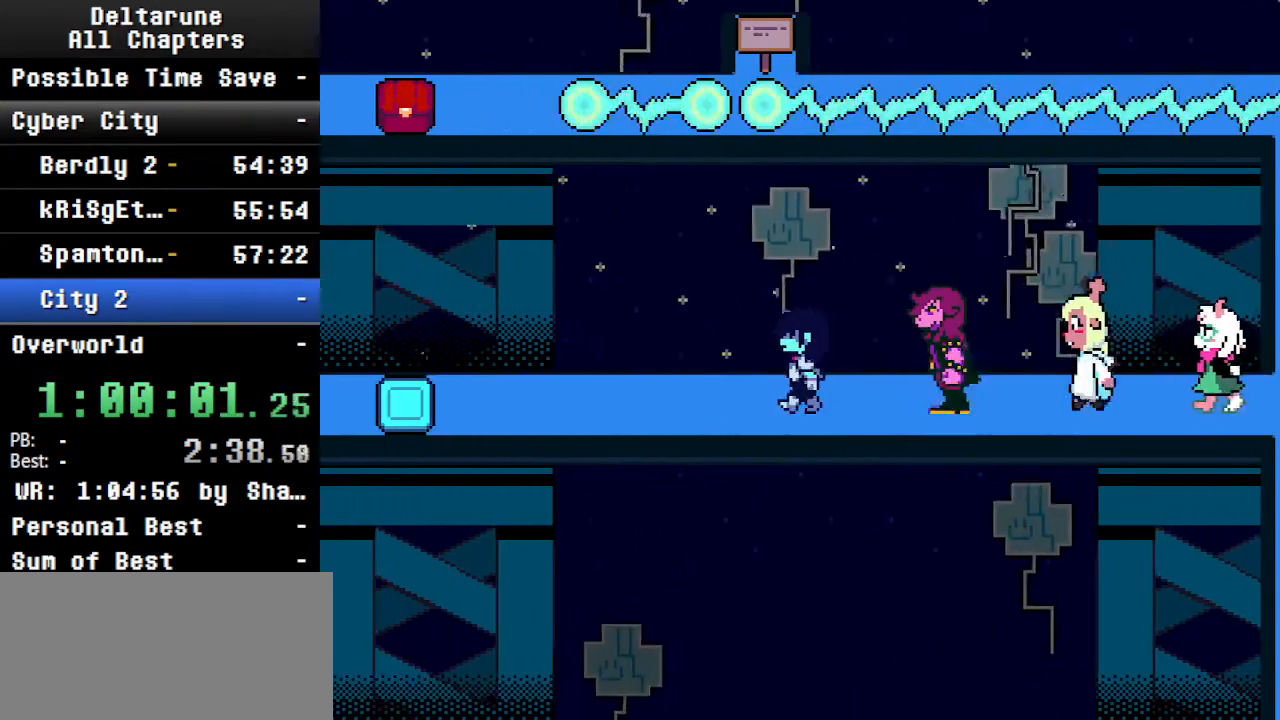
{"keys": ["ctrl", "left", "shift"], "events": []}
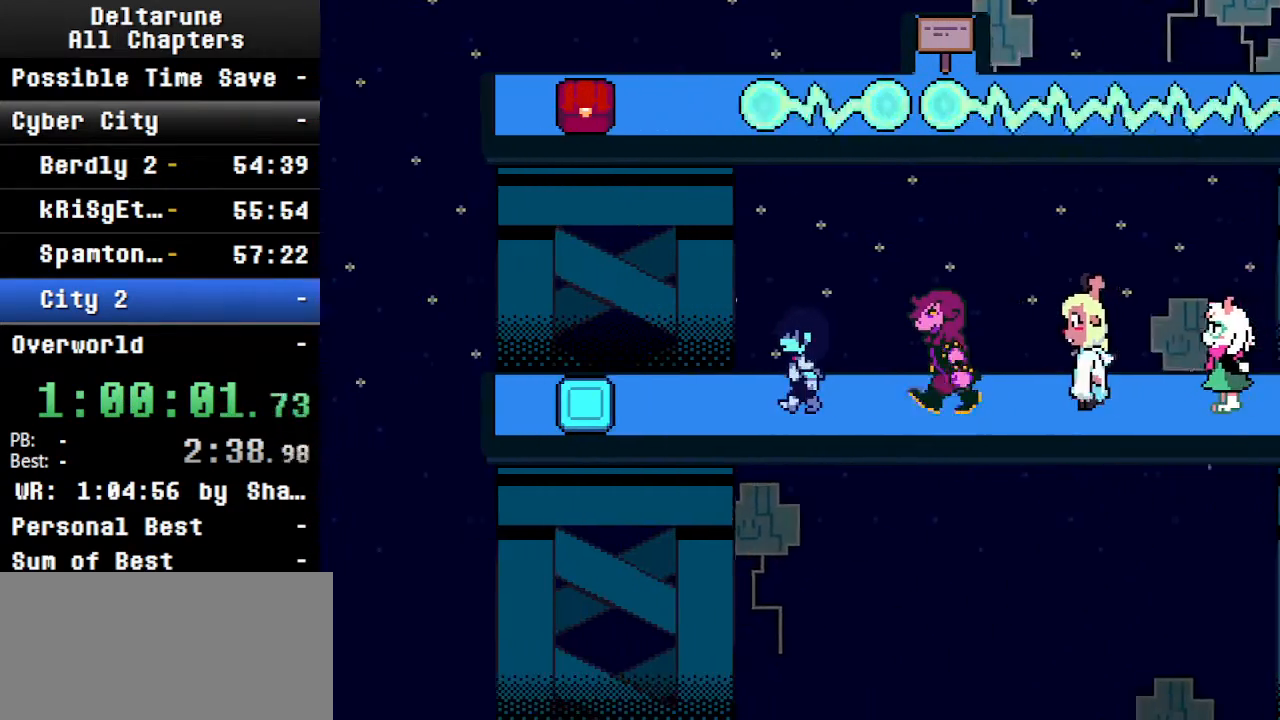
{"keys": ["ctrl", "left", "shift"], "events": []}
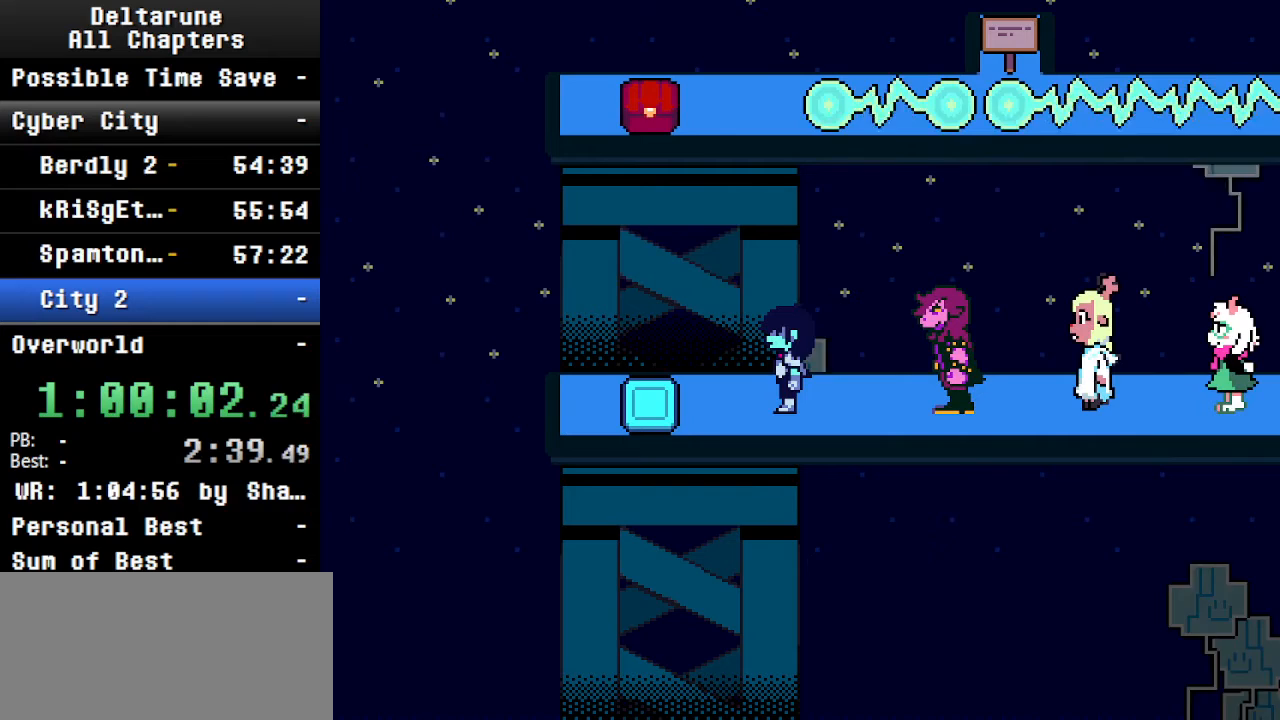
{"keys": ["ctrl", "left", "shift"], "events": []}
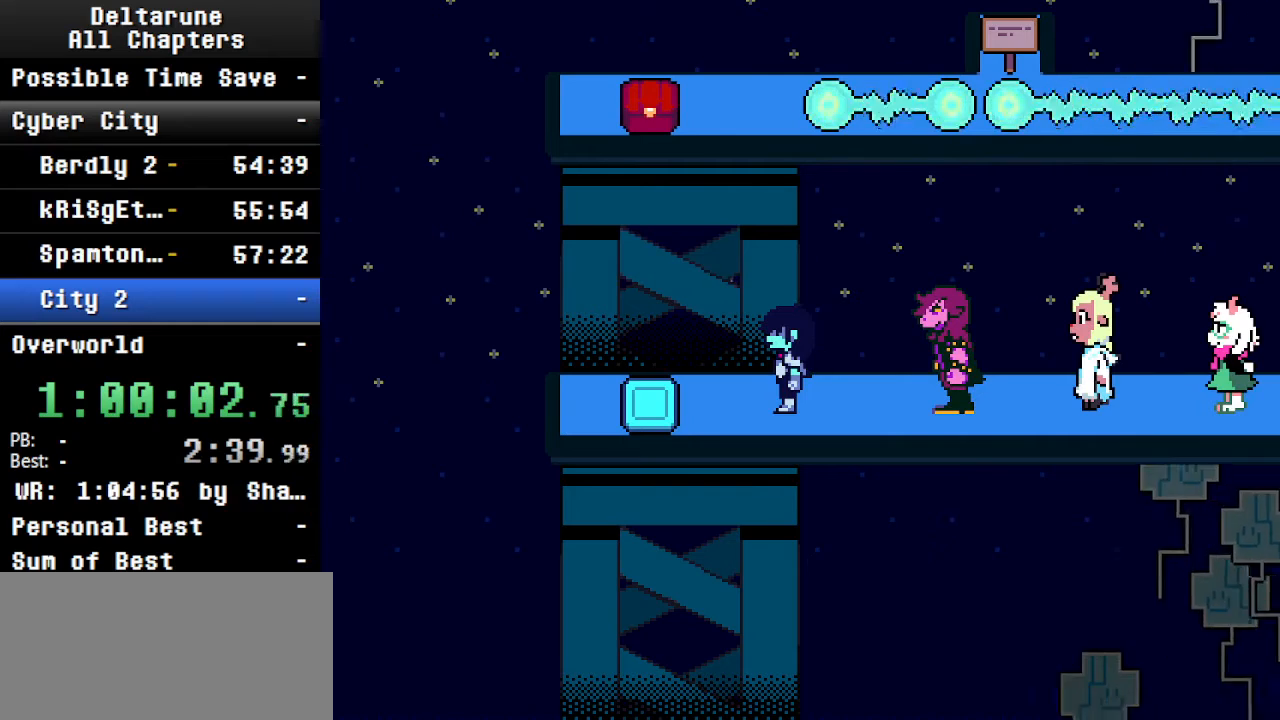
{"keys": ["ctrl", "shift"], "events": [[100, "left", "up"]]}
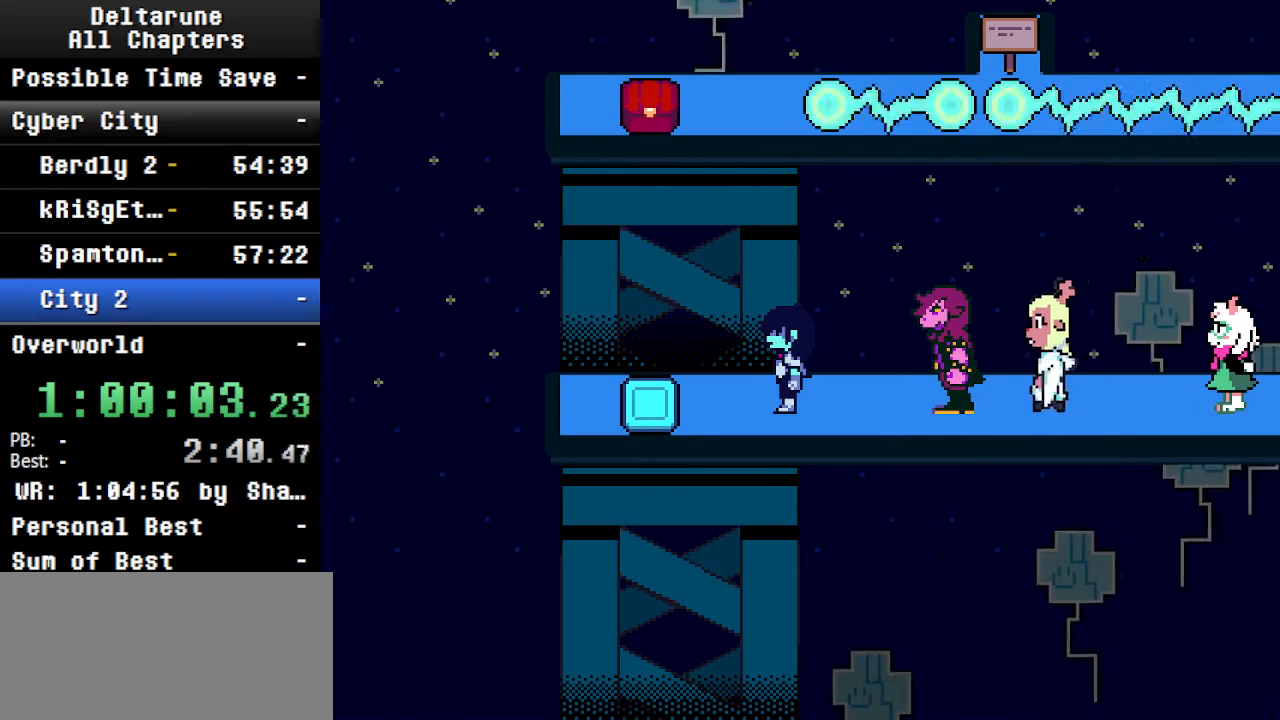
{"keys": ["ctrl", "shift"], "events": [[67, "right", "down"], [234, "right", "up"]]}
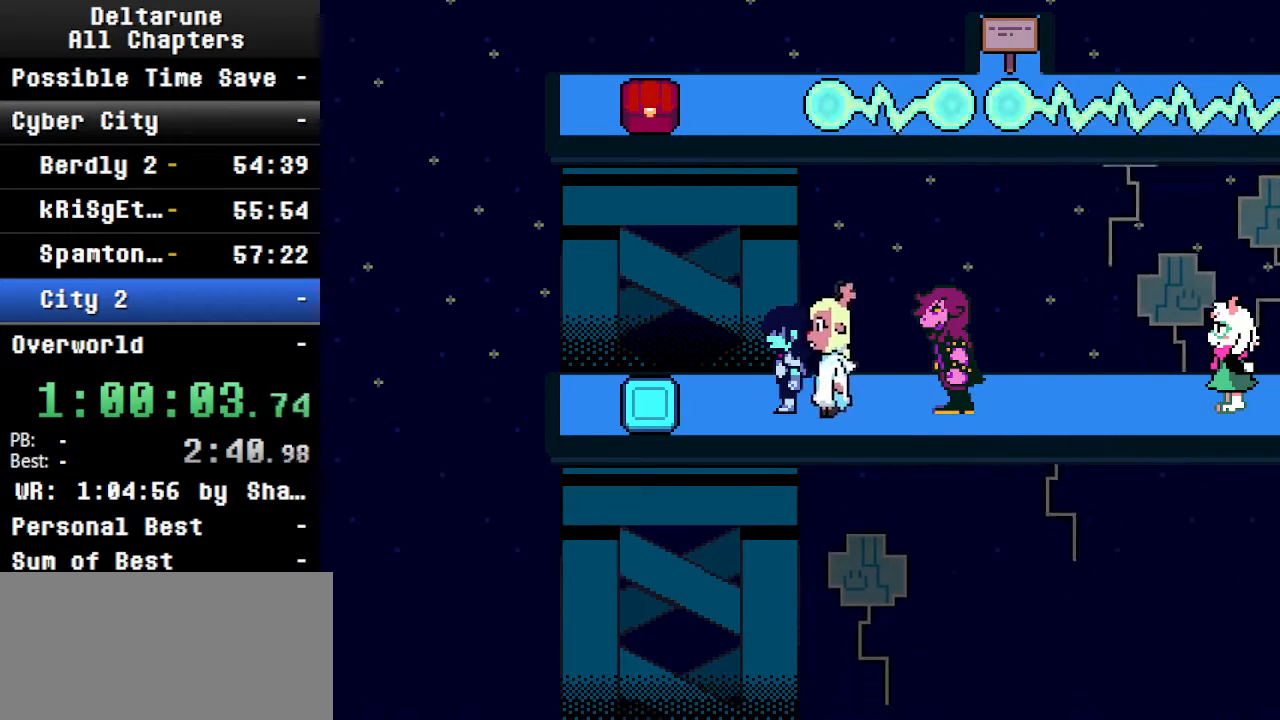
{"keys": ["ctrl", "right", "shift"], "events": [[300, "right", "down"]]}
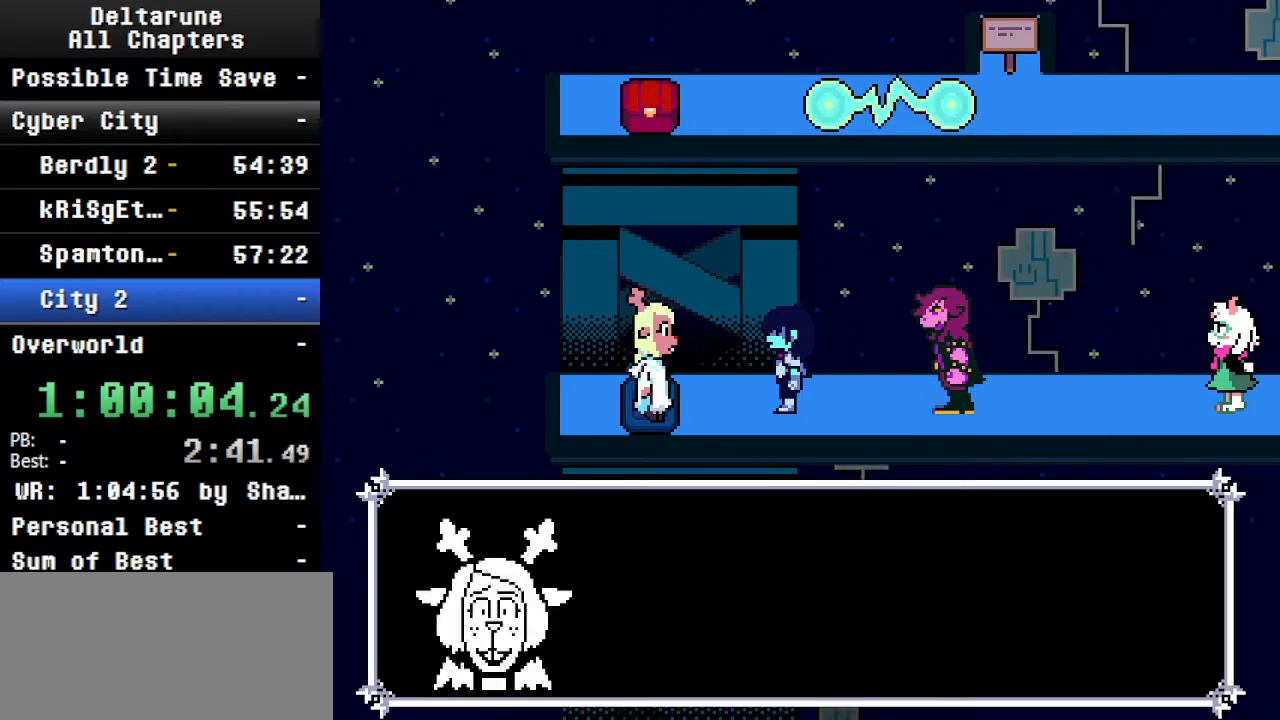
{"keys": ["ctrl", "right", "shift"], "events": []}
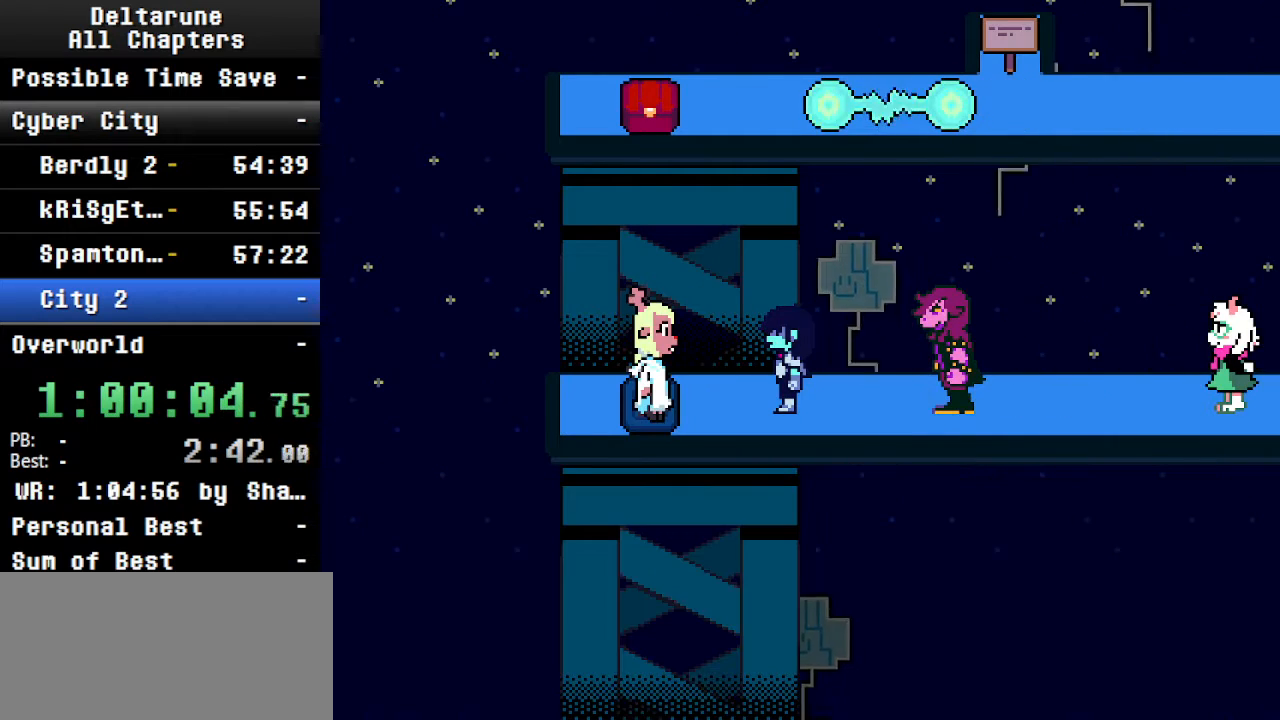
{"keys": ["ctrl", "right", "shift"], "events": []}
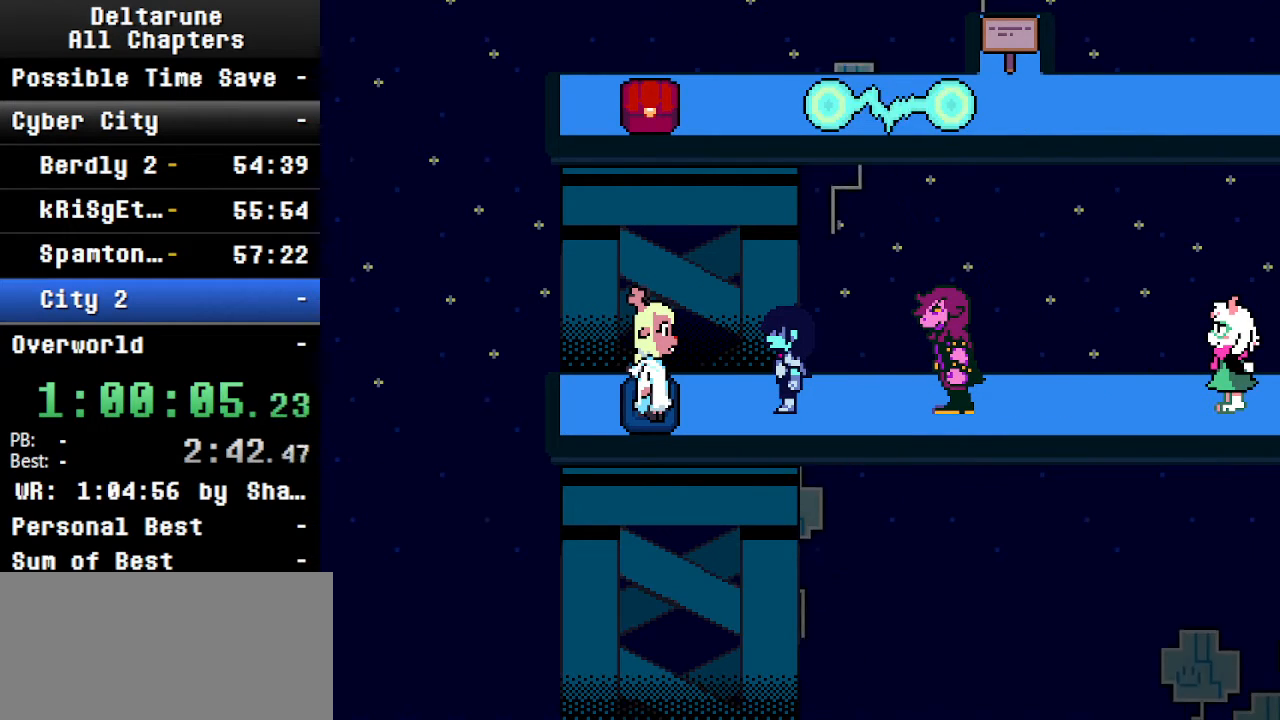
{"keys": ["ctrl", "right", "shift"], "events": []}
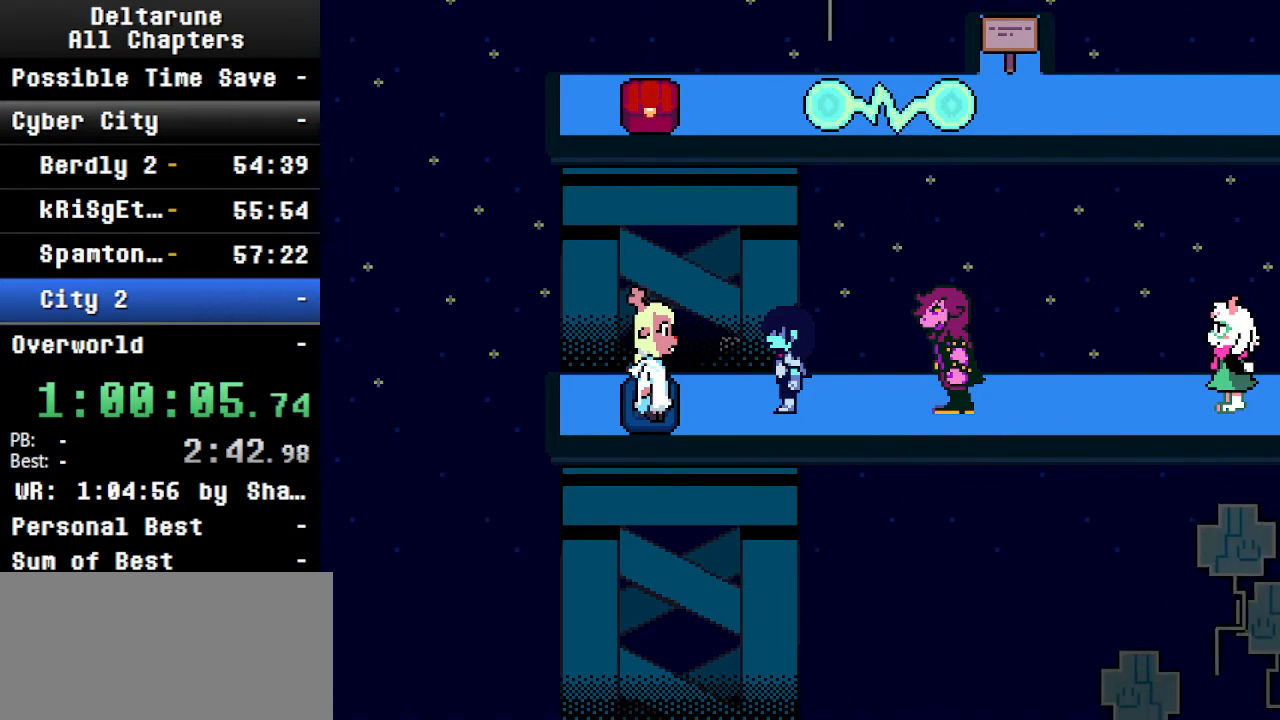
{"keys": ["ctrl", "right", "shift"], "events": [[67, "right", "up"], [267, "right", "down"]]}
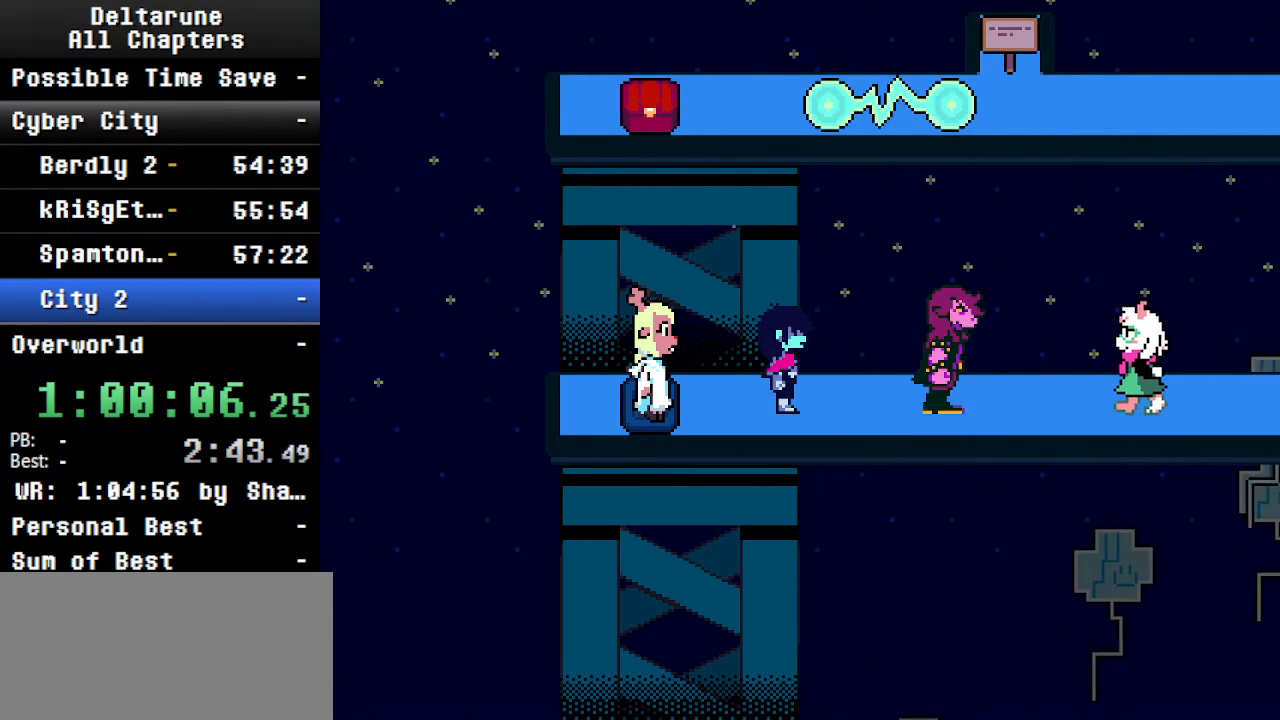
{"keys": ["ctrl", "right", "shift"], "events": []}
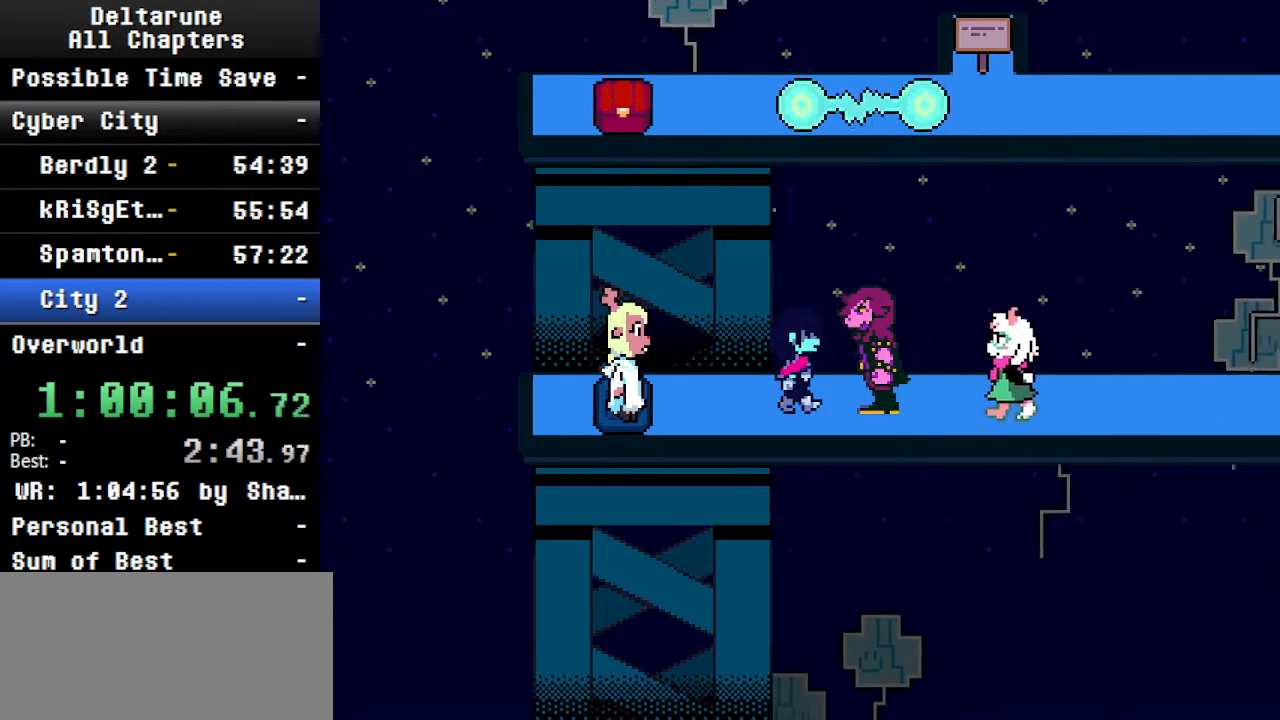
{"keys": ["ctrl", "right", "shift"], "events": []}
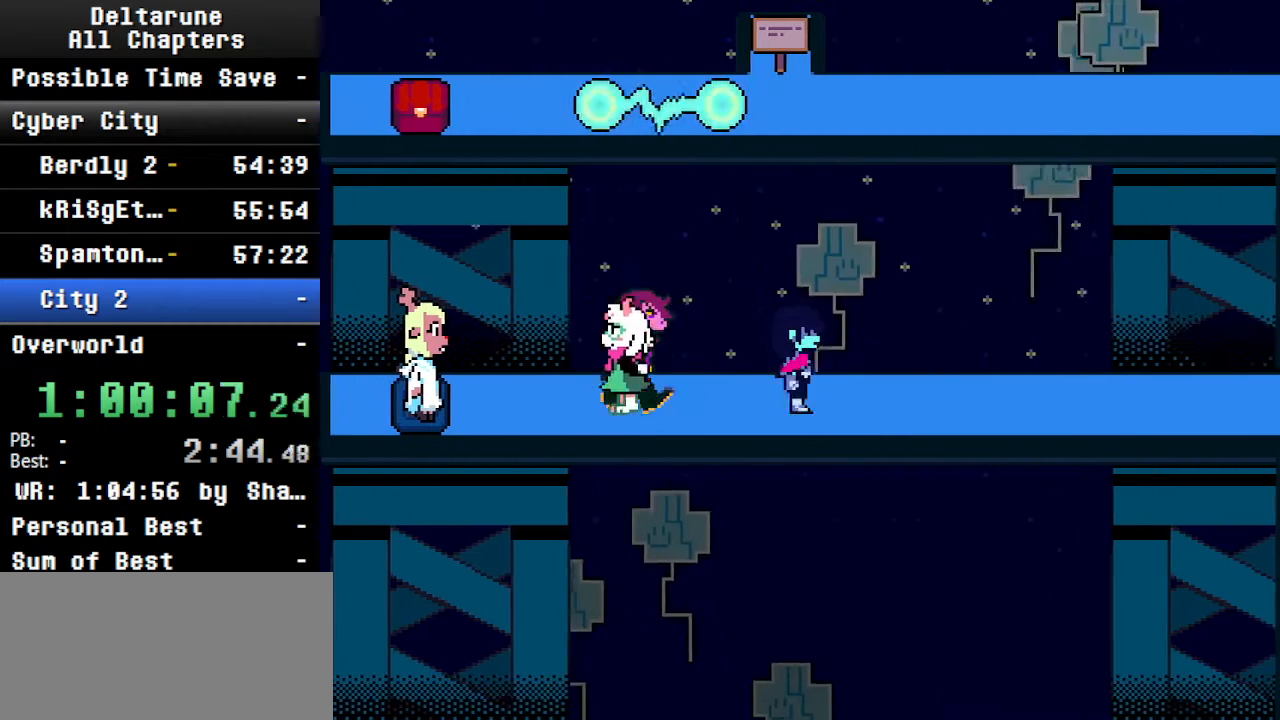
{"keys": ["ctrl", "right", "shift"], "events": []}
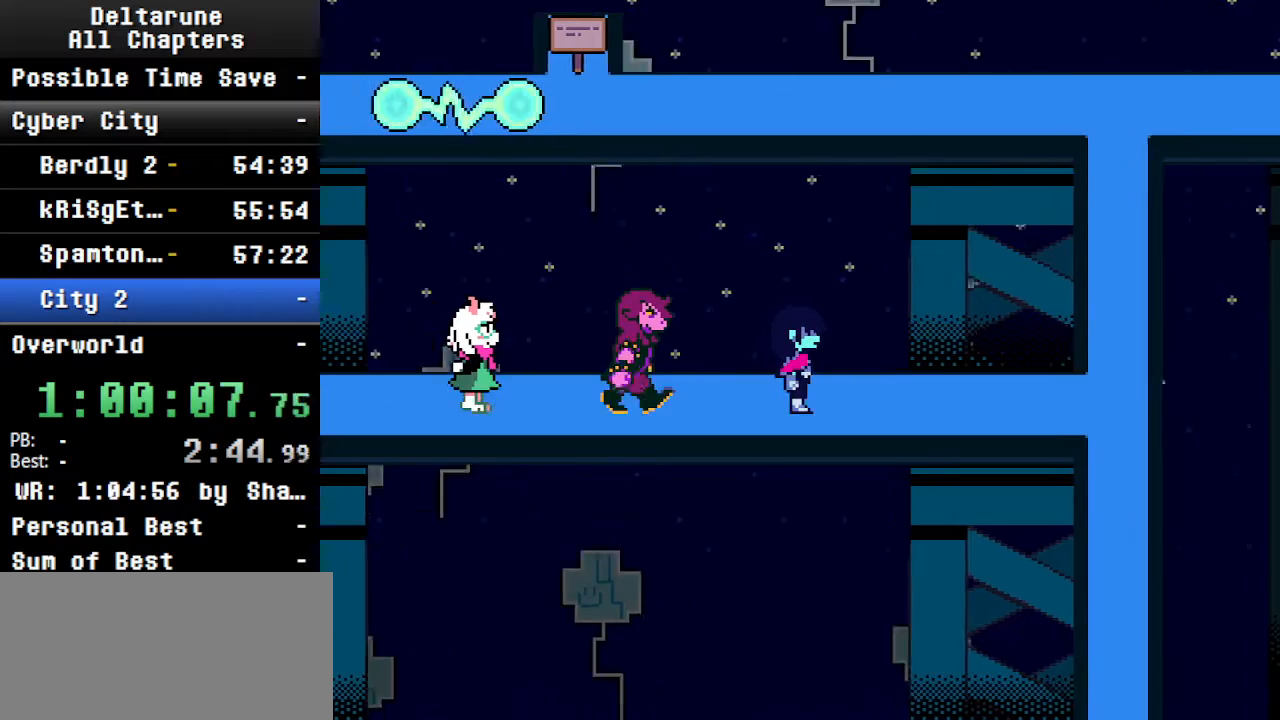
{"keys": ["ctrl", "right", "shift"], "events": []}
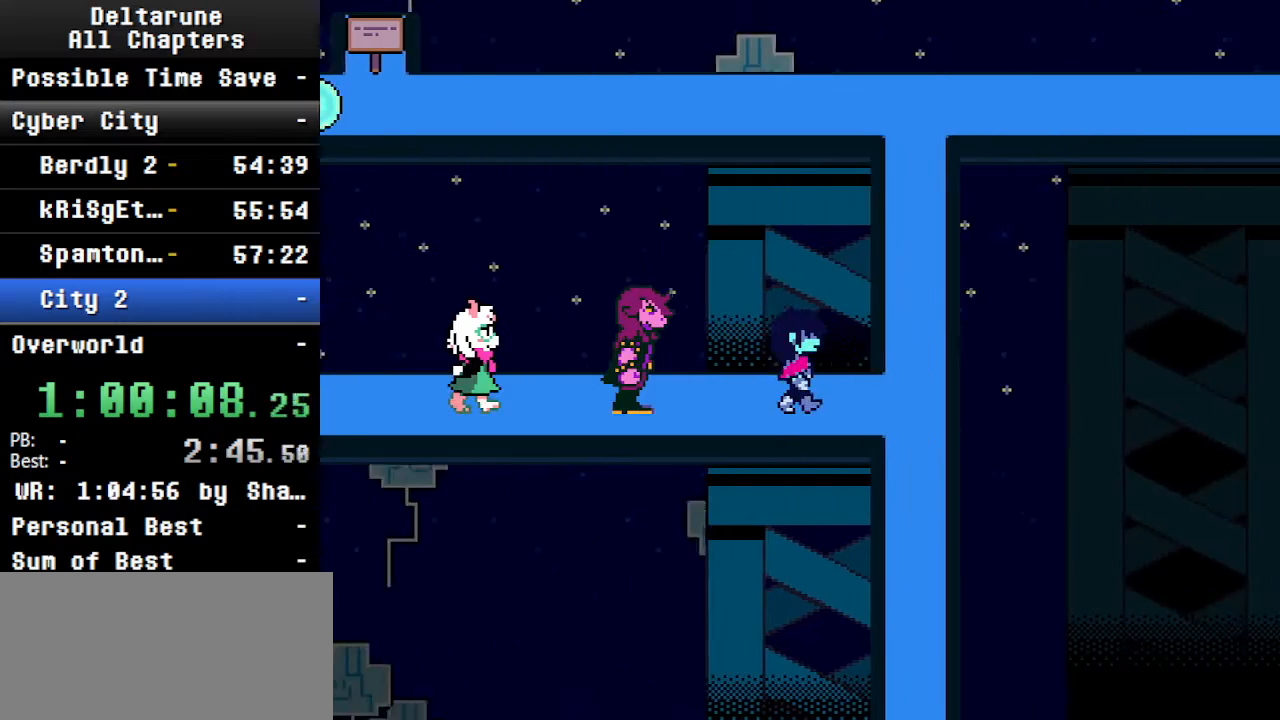
{"keys": ["ctrl", "shift", "up"], "events": [[234, "up", "down"], [300, "right", "up"]]}
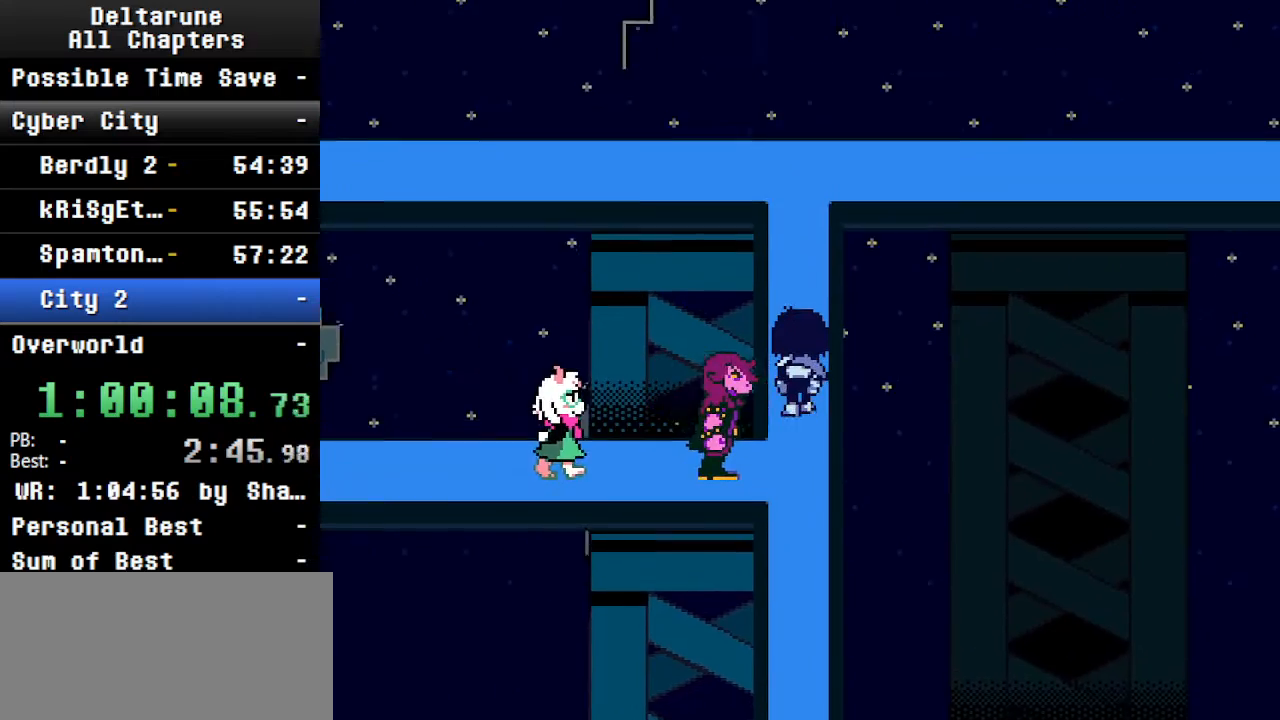
{"keys": ["ctrl", "shift", "up"], "events": []}
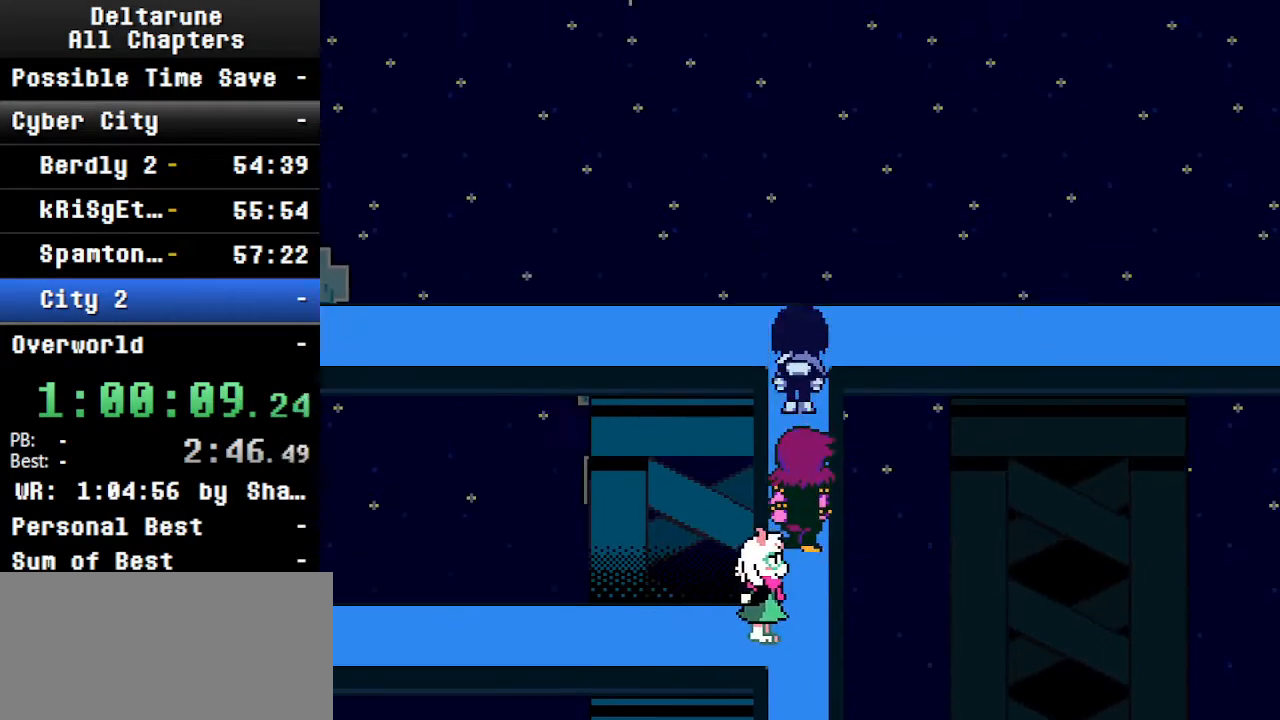
{"keys": ["ctrl", "right", "shift"], "events": [[134, "right", "down"], [200, "up", "up"]]}
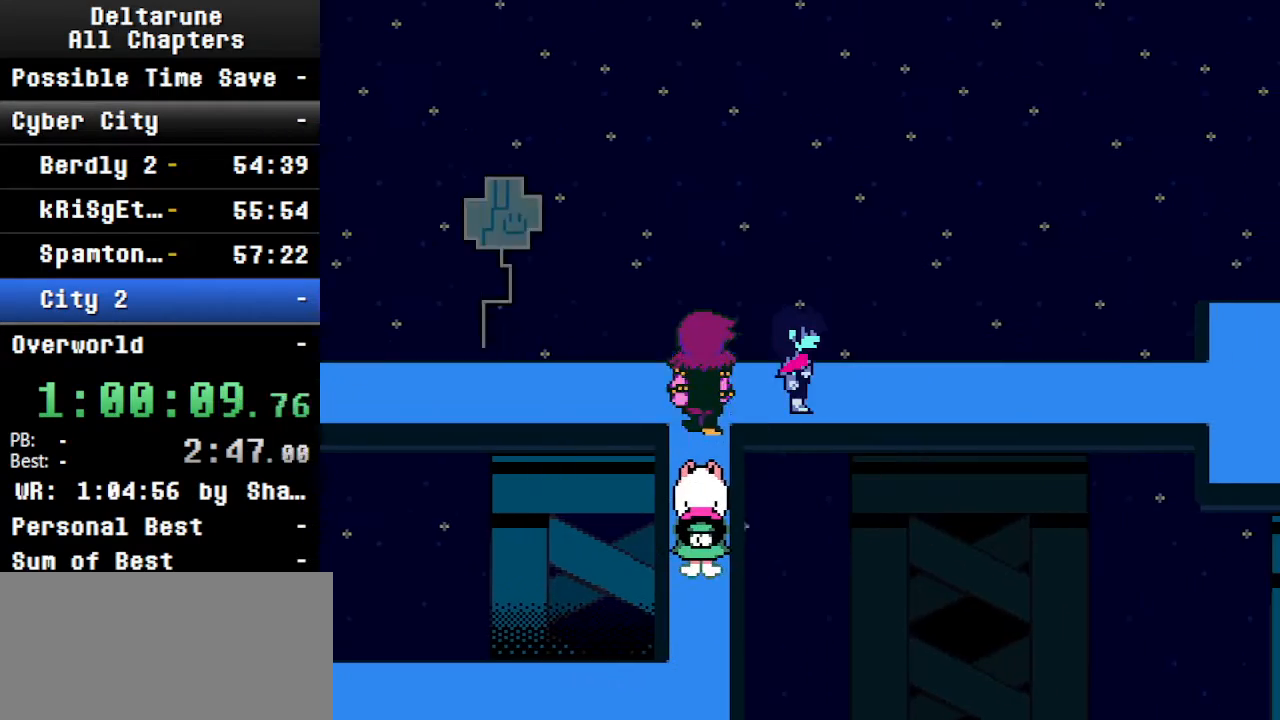
{"keys": ["ctrl", "right", "shift"], "events": []}
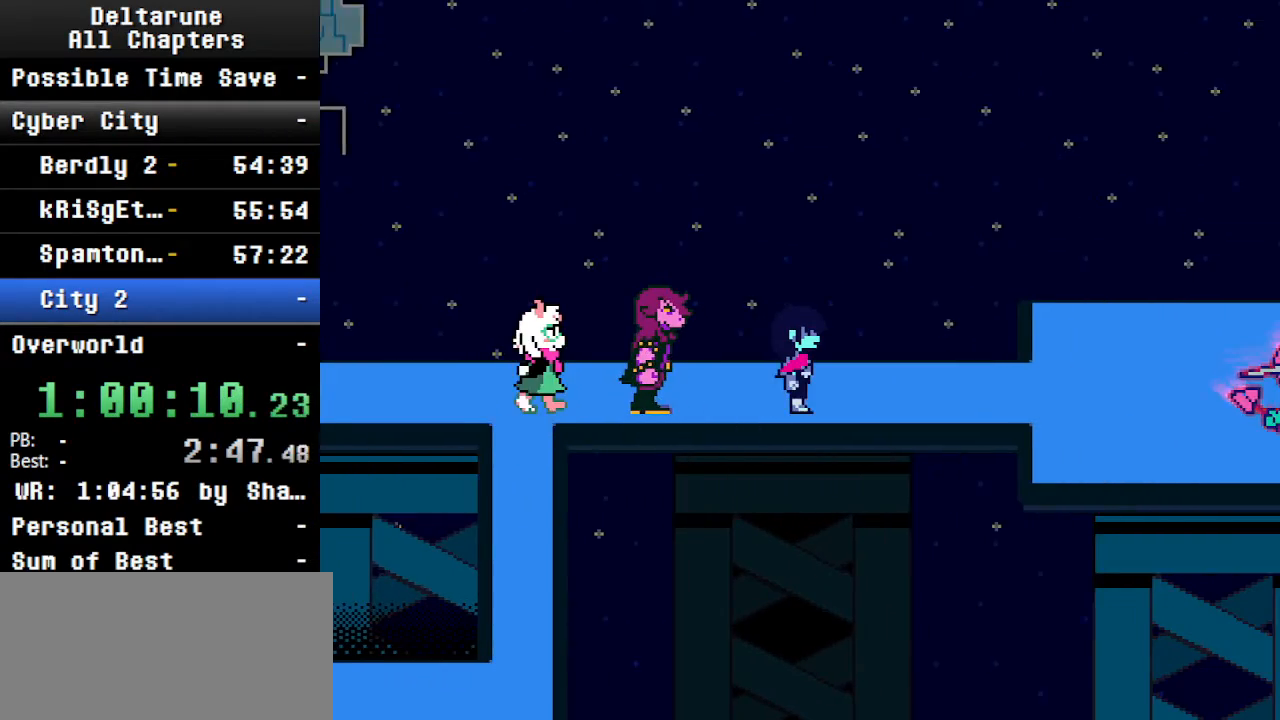
{"keys": ["ctrl", "right", "shift"], "events": []}
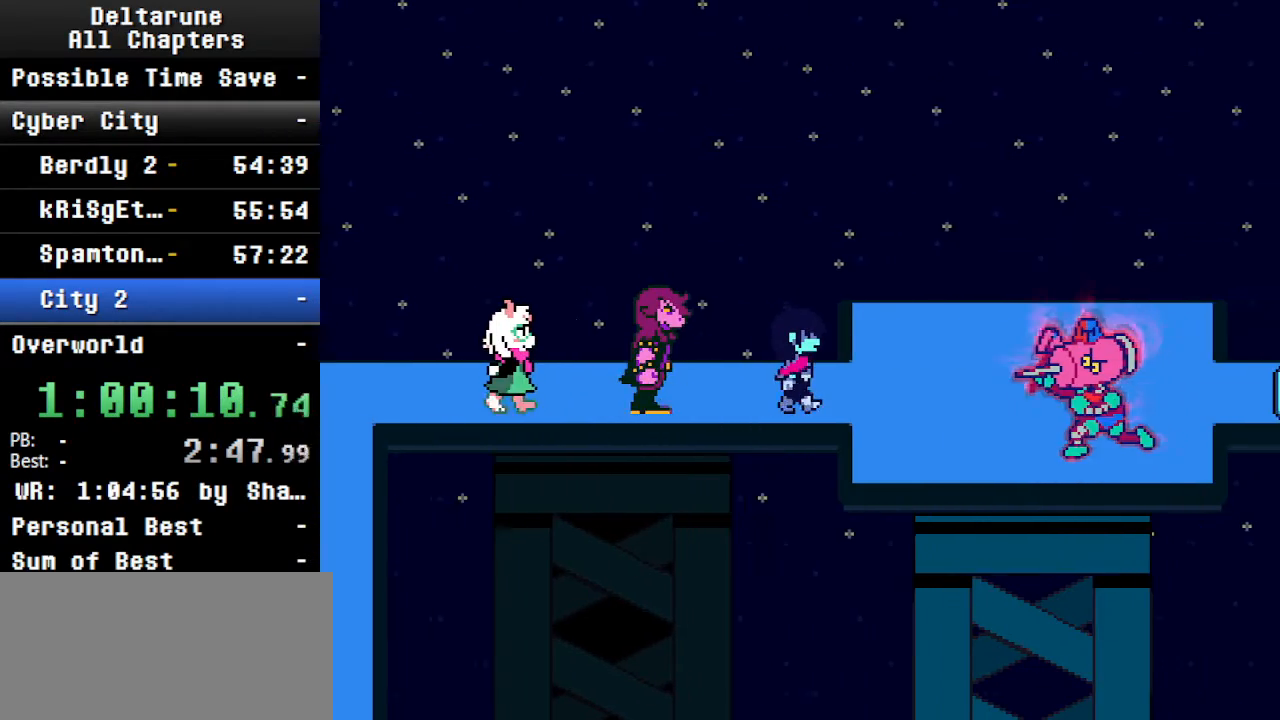
{"keys": ["ctrl", "right", "shift"], "events": []}
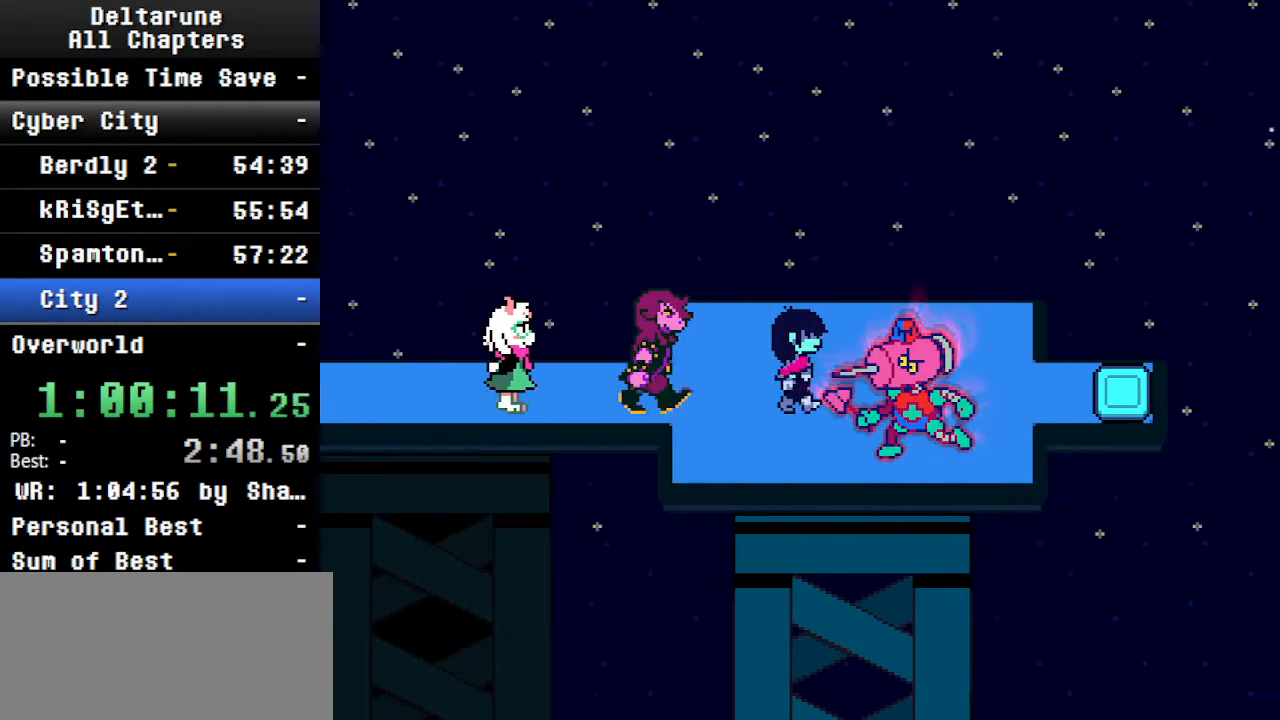
{"keys": ["ctrl", "right", "shift", "z"], "events": [[200, "return", "down"], [267, "z", "down"], [300, "return", "up"], [367, "z", "up"], [400, "return", "down"], [434, "z", "down"], [500, "return", "up"]]}
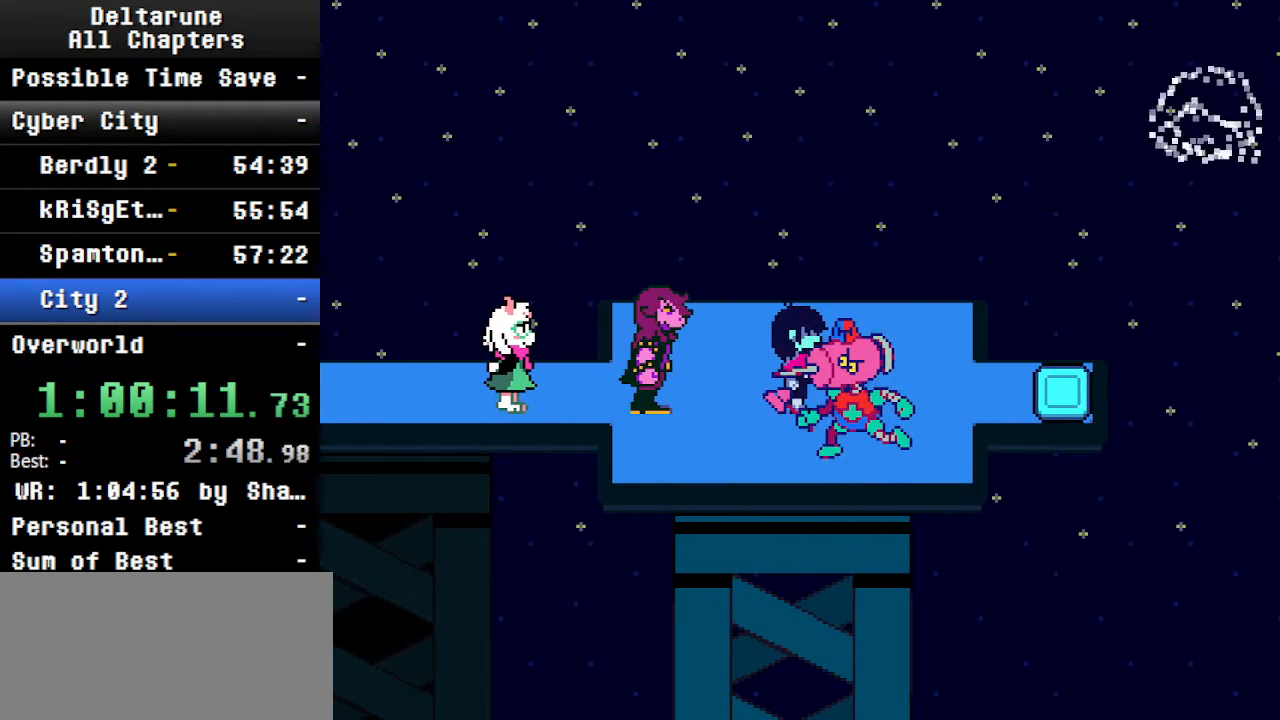
{"keys": ["ctrl", "shift"], "events": [[34, "return", "down"], [100, "z", "up"], [134, "return", "up"], [200, "z", "down"], [234, "return", "down"], [267, "right", "up"], [267, "z", "up"], [334, "return", "up"]]}
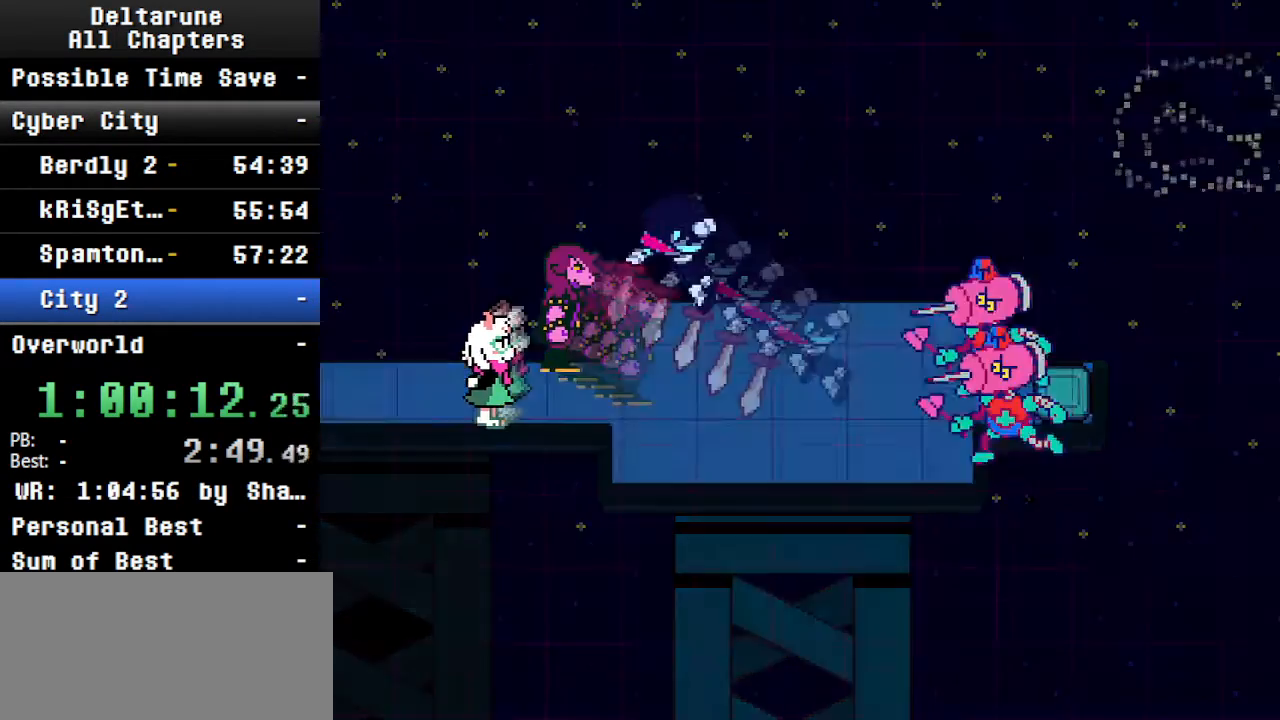
{"keys": ["ctrl", "shift"], "events": []}
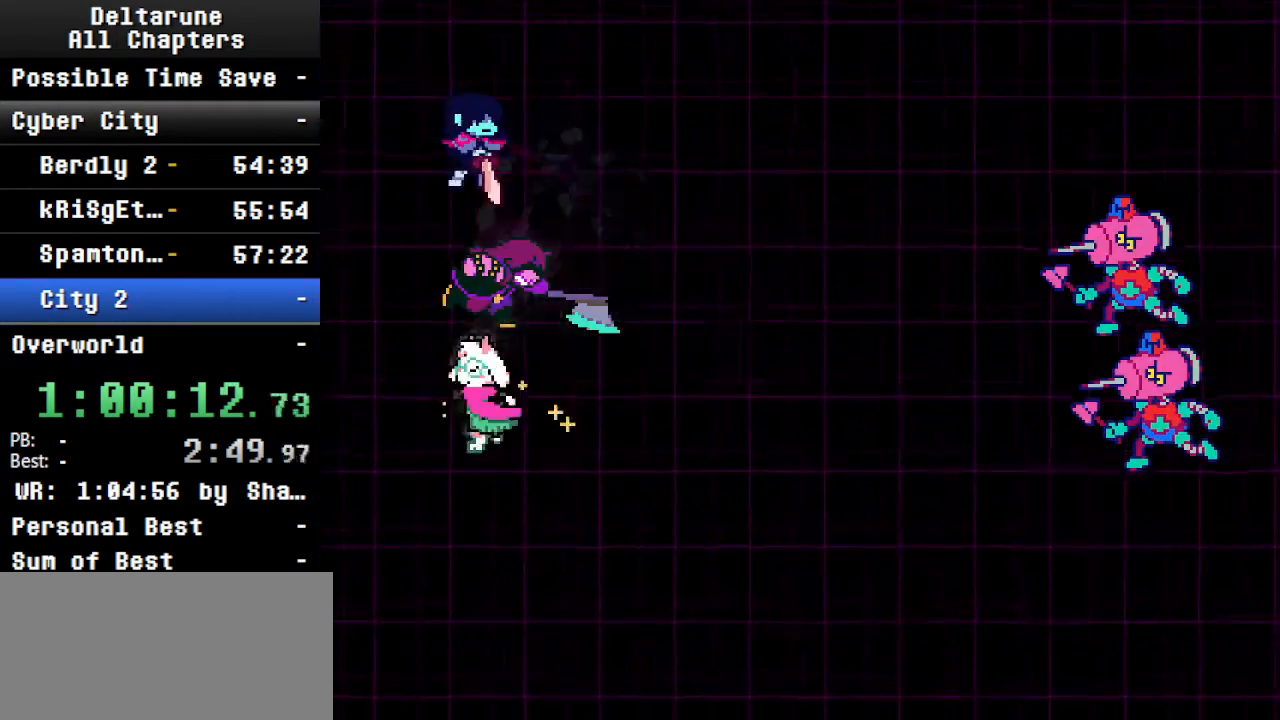
{"keys": ["ctrl", "shift"], "events": [[234, "right", "down"], [400, "right", "up"], [400, "z", "down"], [467, "z", "up"]]}